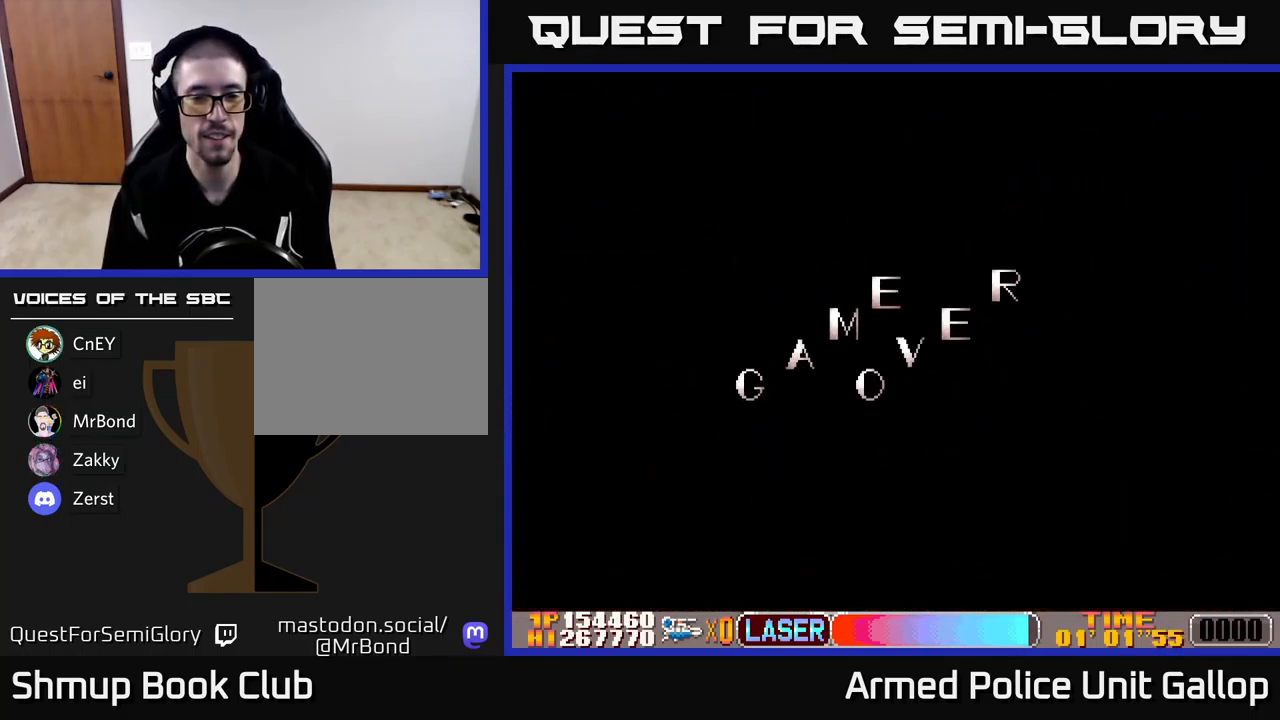
Gameplay with a controller (Xbox layout); each line is a JSON object with the inputs held at the frame after it. "events" lists button and stick changes between this image and that frame as [ms after this image, input, new state], when the widget could be followed in between. Not read: right_stick.
{"buttons": ["A"], "left_stick": "center", "events": []}
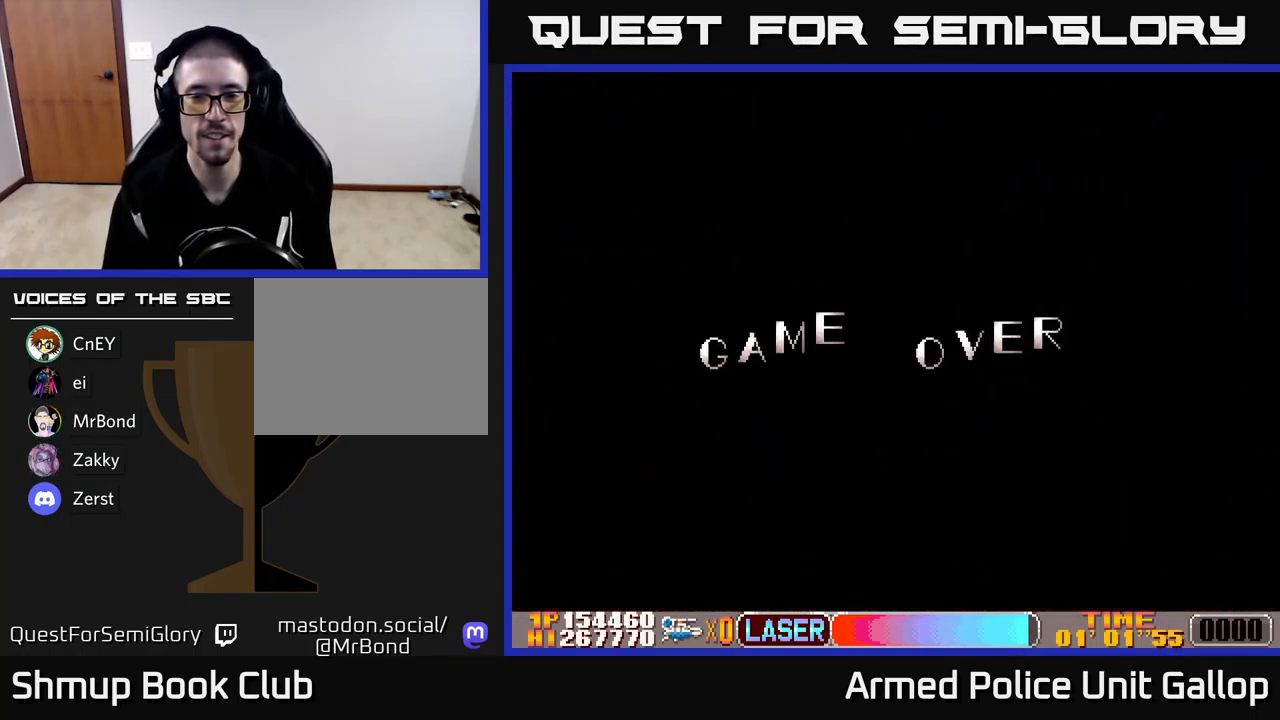
{"buttons": ["A"], "left_stick": "center", "events": []}
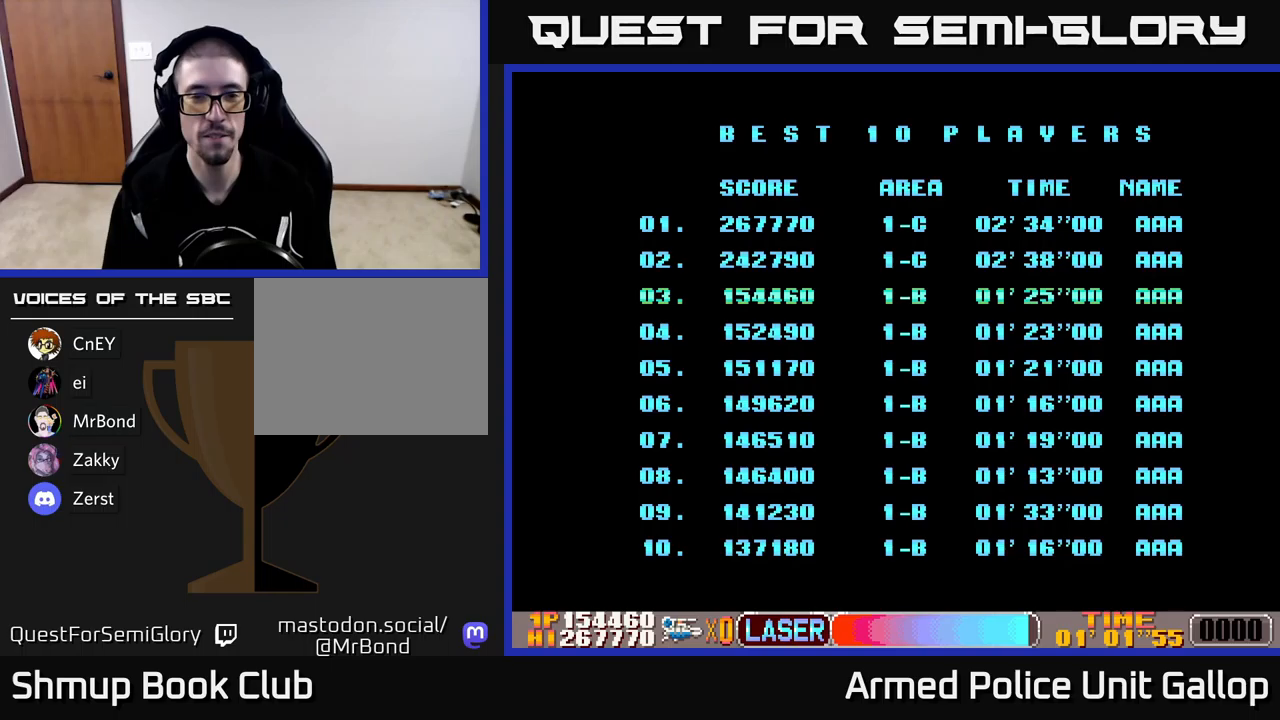
{"buttons": ["A"], "left_stick": "center", "events": [[333, "A", "up"], [400, "A", "down"]]}
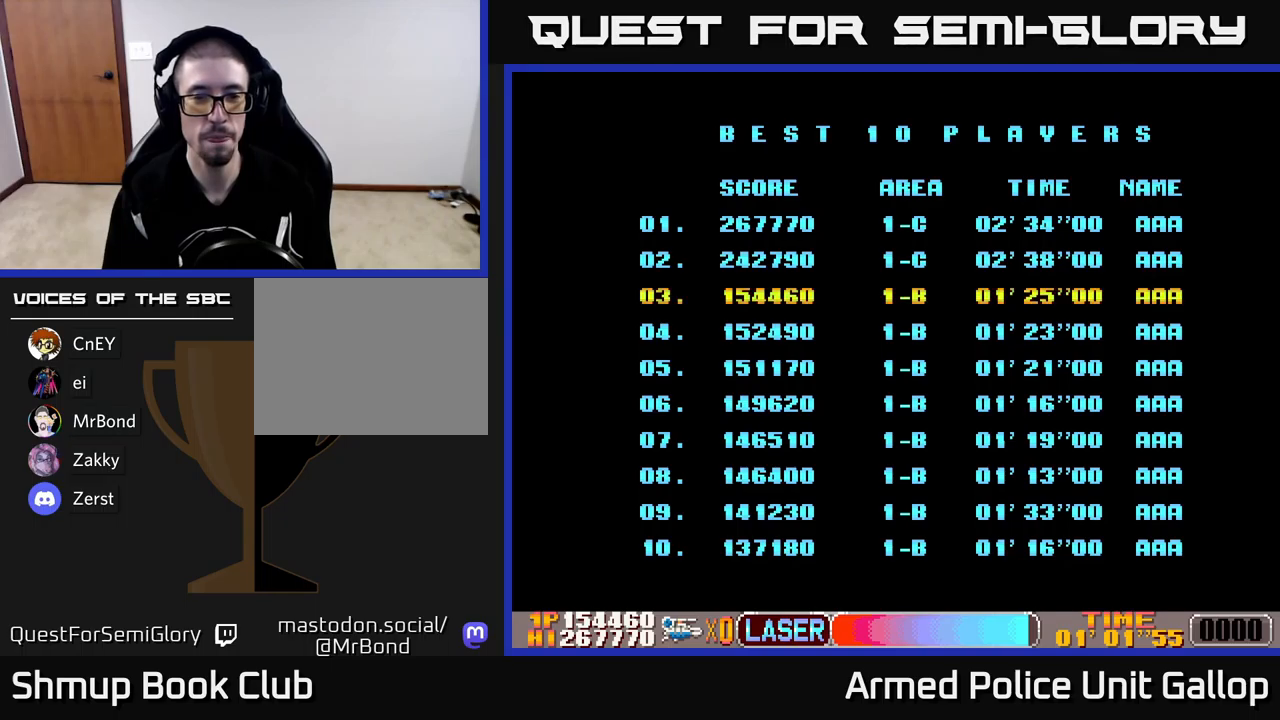
{"buttons": ["A"], "left_stick": "center", "events": []}
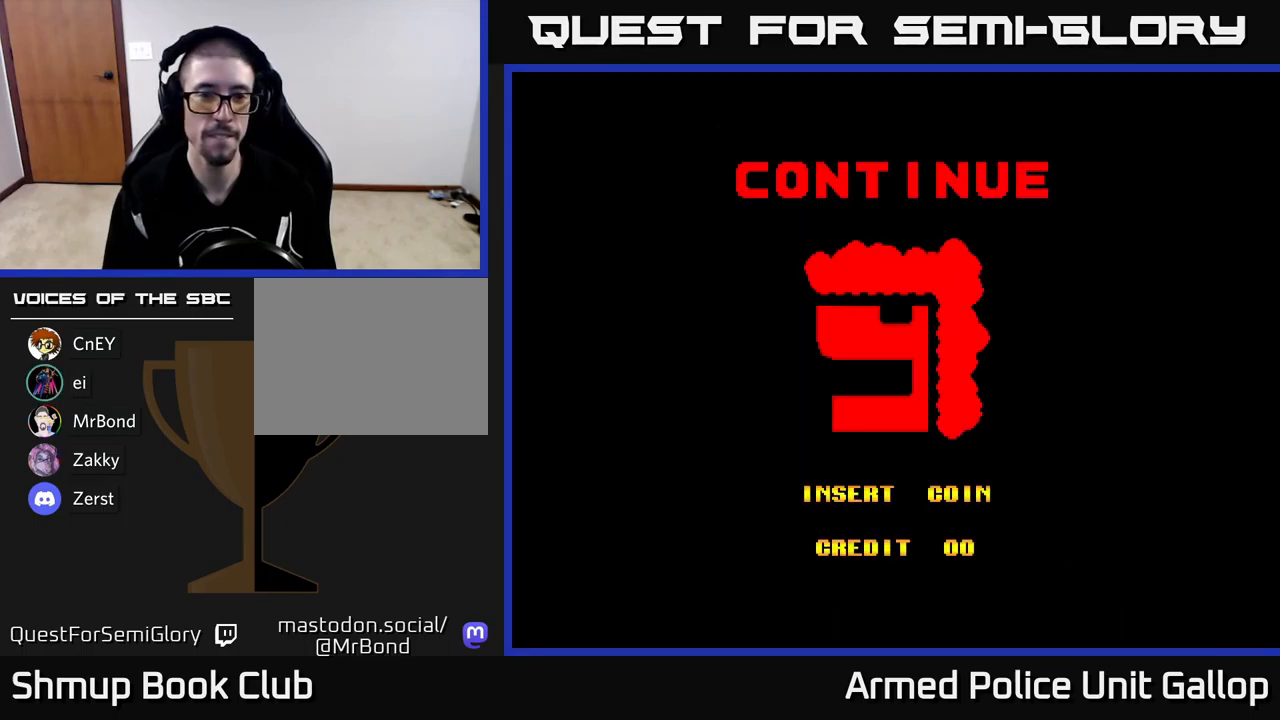
{"buttons": ["A"], "left_stick": "center", "events": []}
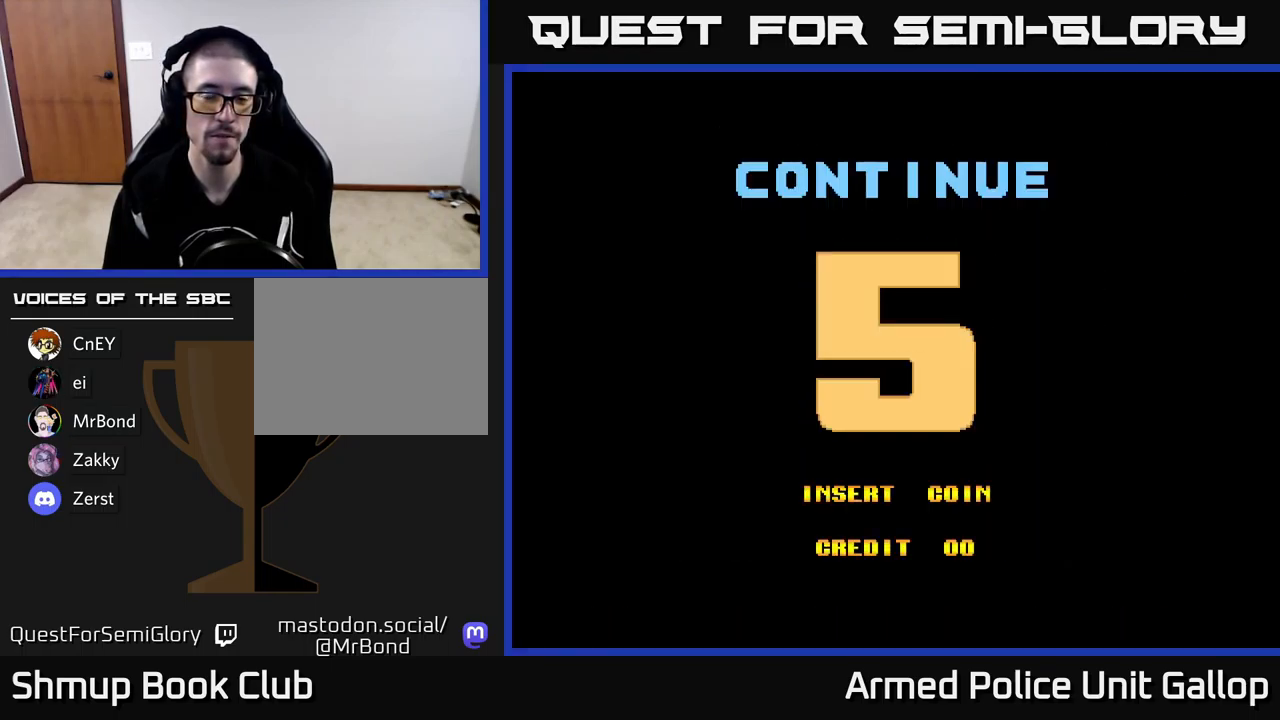
{"buttons": ["A"], "left_stick": "center", "events": []}
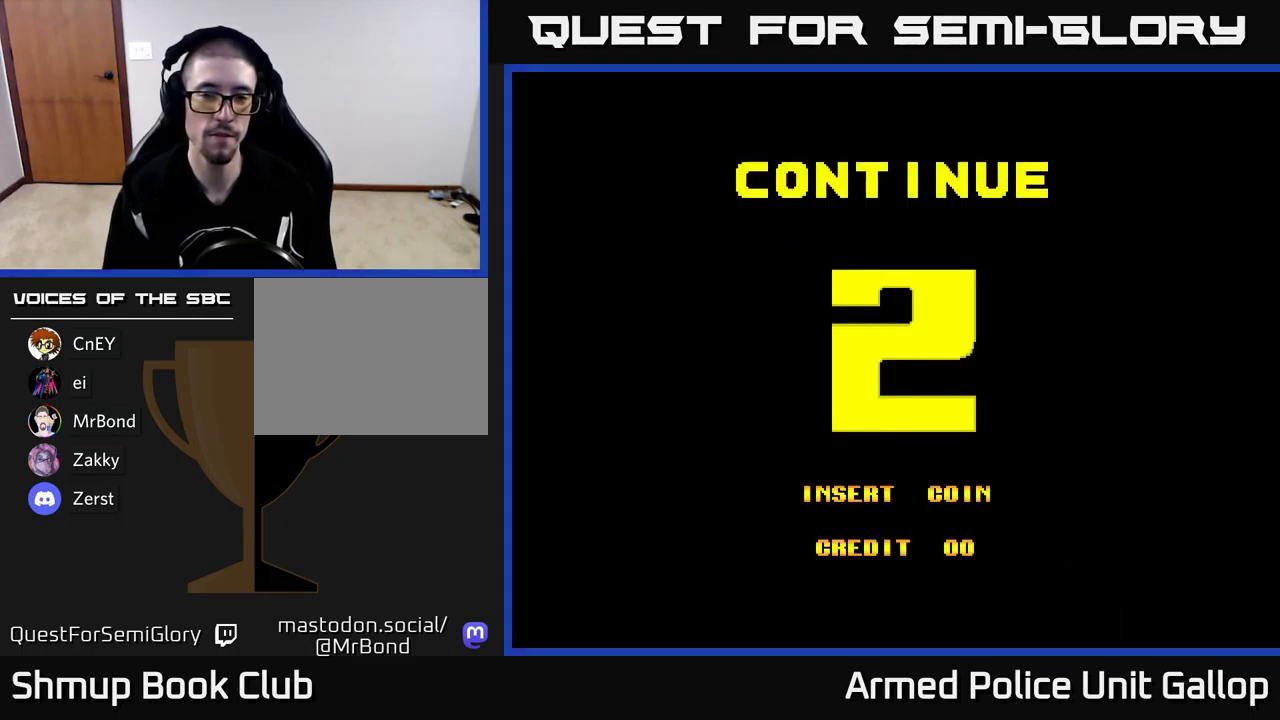
{"buttons": ["A"], "left_stick": "center", "events": []}
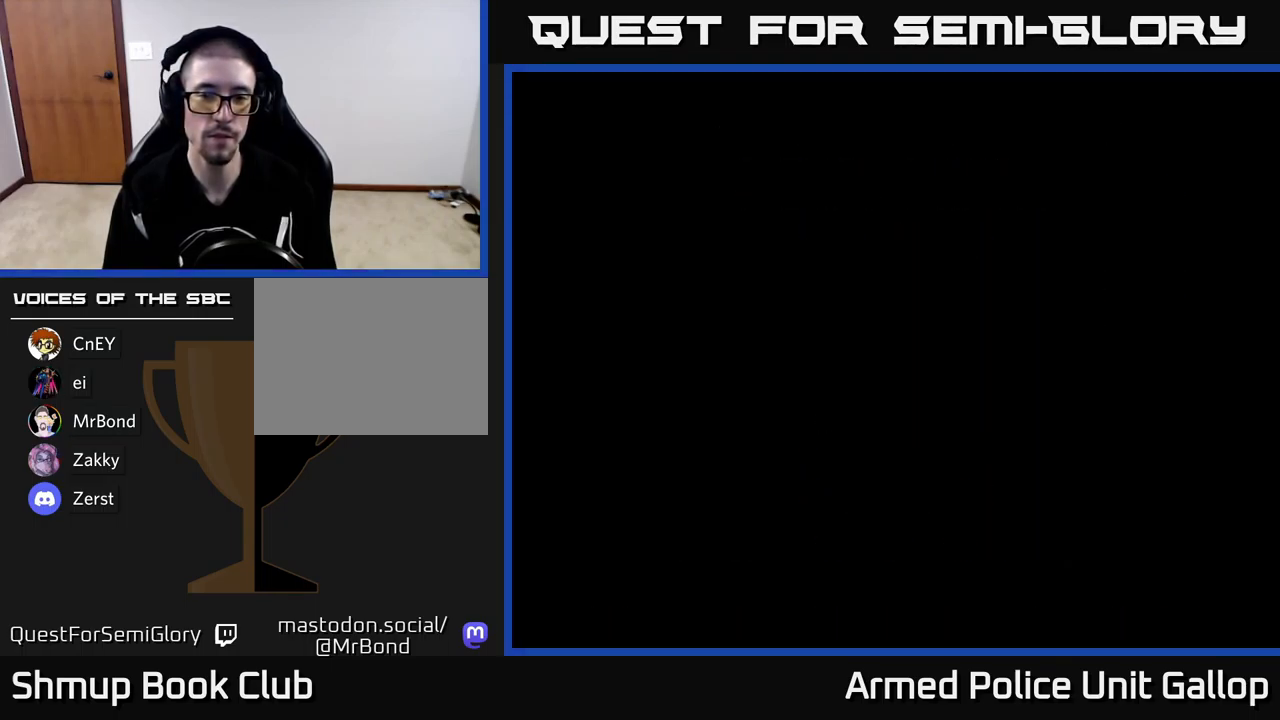
{"buttons": [], "left_stick": "center", "events": [[33, "A", "up"], [66, "SELECT", "down"], [183, "SELECT", "up"], [216, "START", "down"], [366, "START", "up"], [433, "A", "down"], [450, "A", "up"]]}
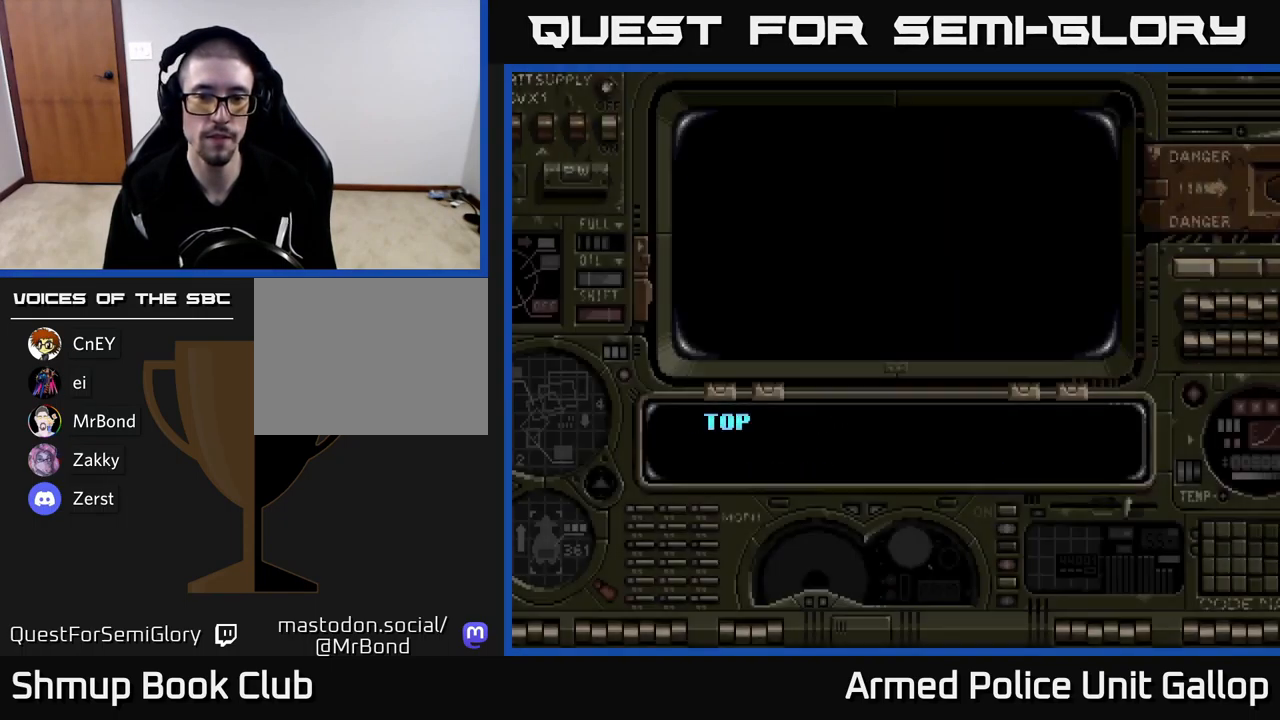
{"buttons": ["A"], "left_stick": "center", "events": [[33, "A", "down"]]}
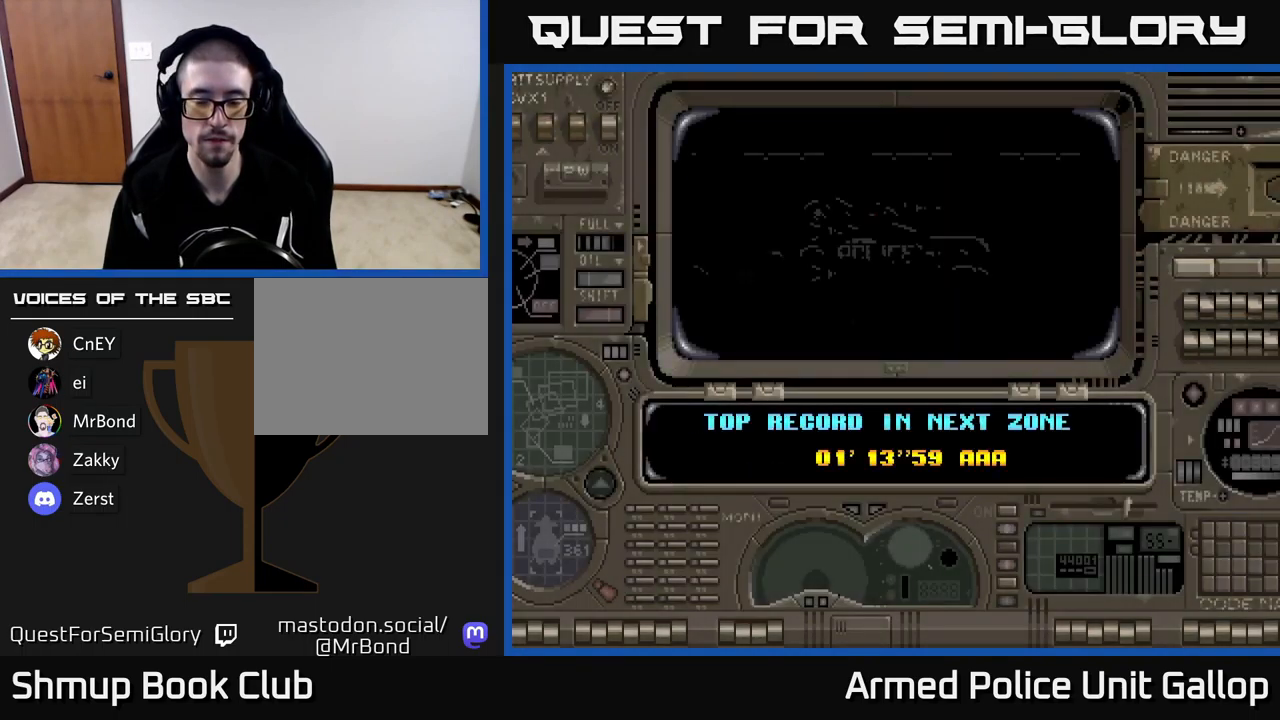
{"buttons": ["A"], "left_stick": "center", "events": []}
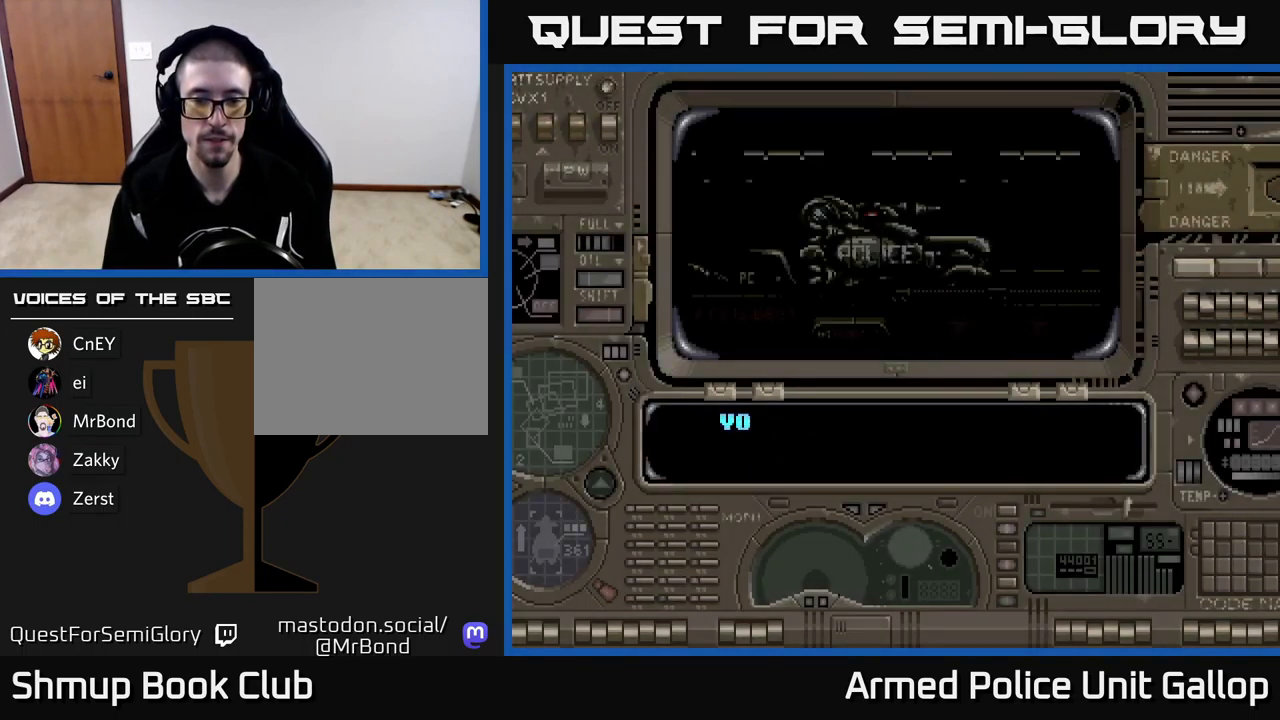
{"buttons": ["A"], "left_stick": "center", "events": []}
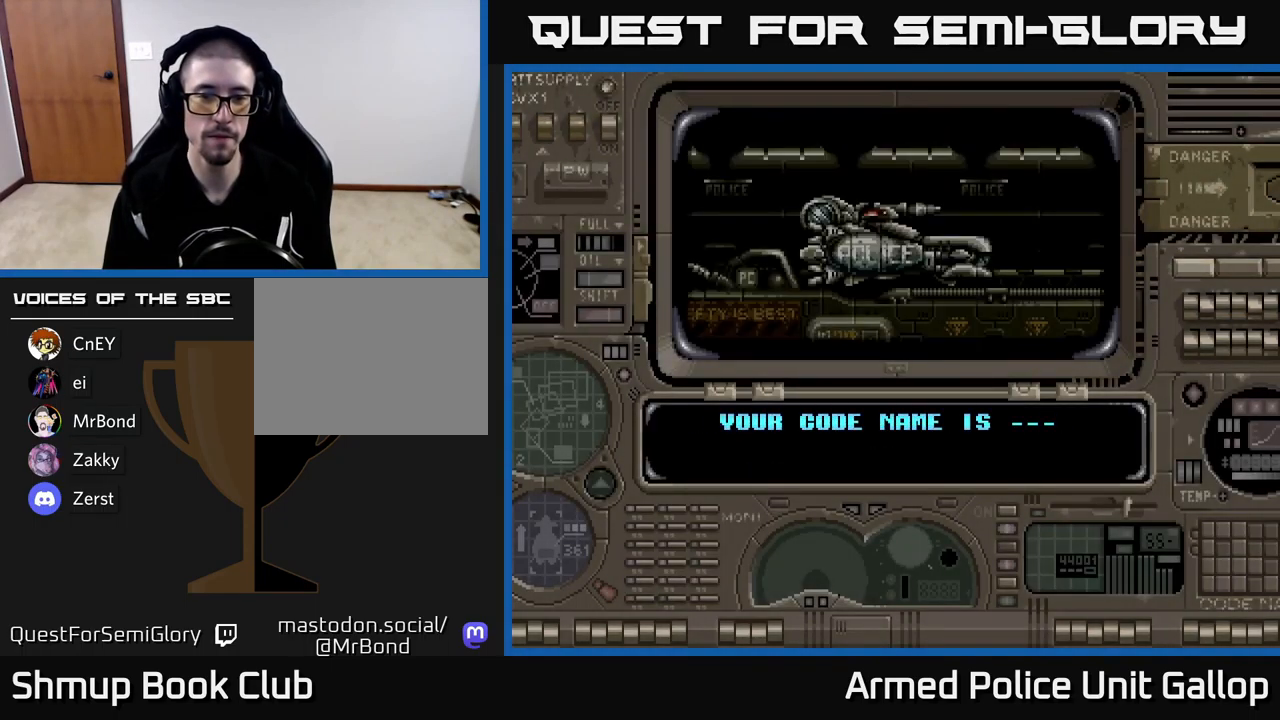
{"buttons": ["A"], "left_stick": "center", "events": []}
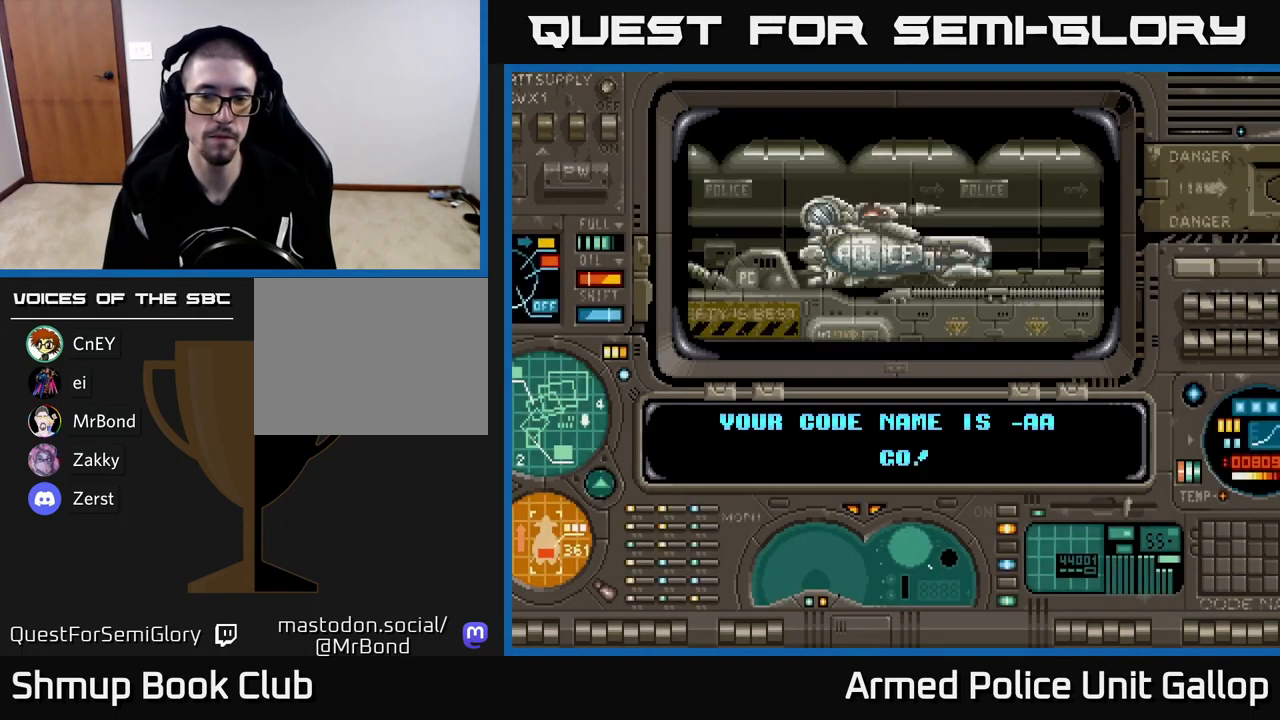
{"buttons": ["A"], "left_stick": "center", "events": []}
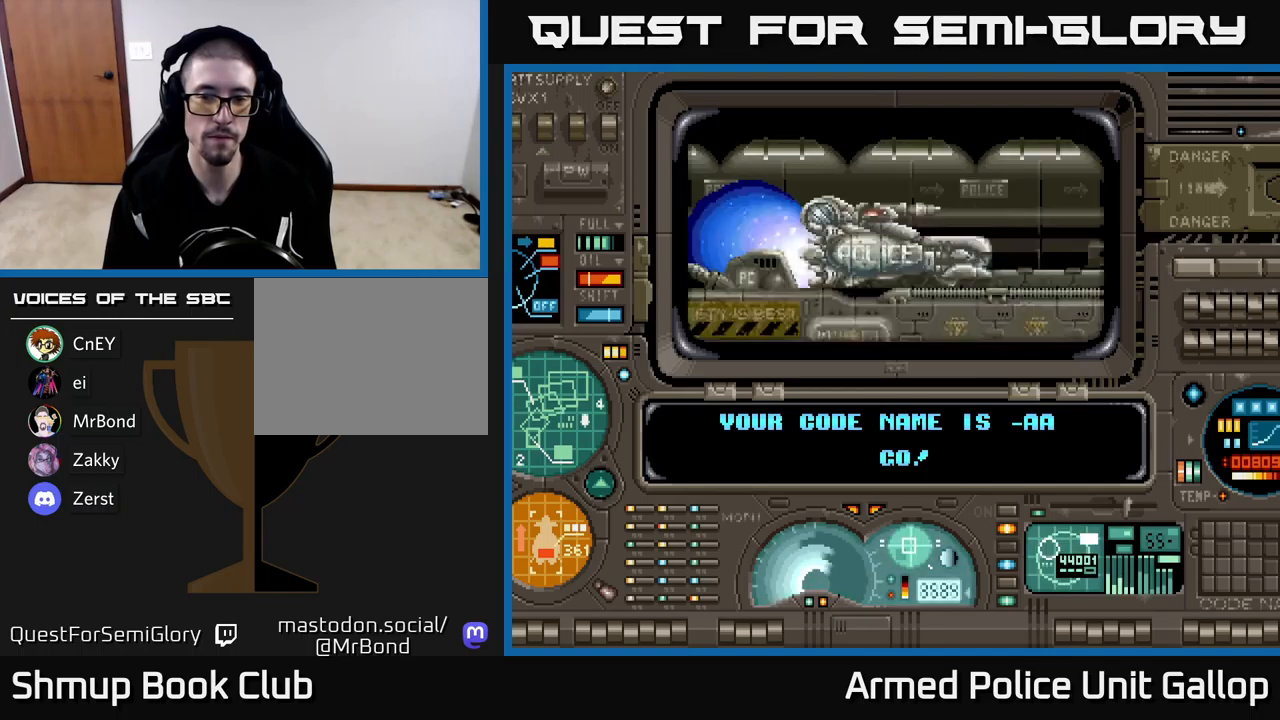
{"buttons": ["A"], "left_stick": "center", "events": []}
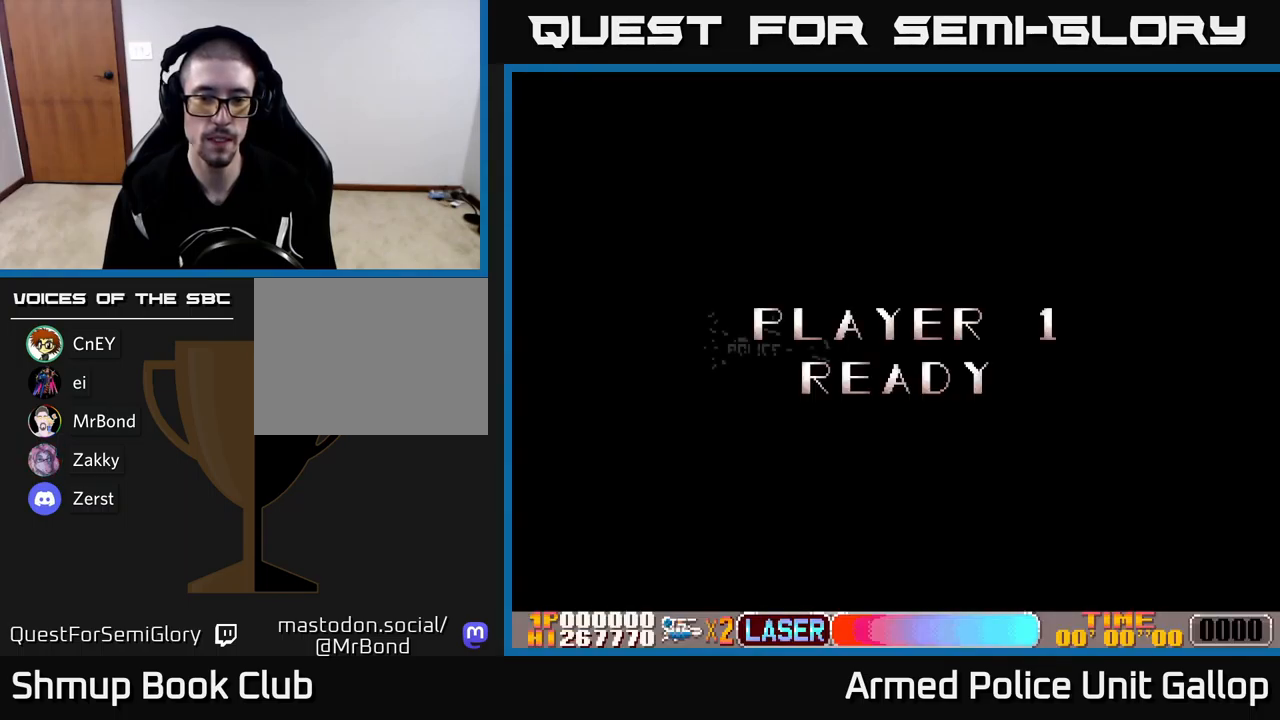
{"buttons": ["A"], "left_stick": "center", "events": []}
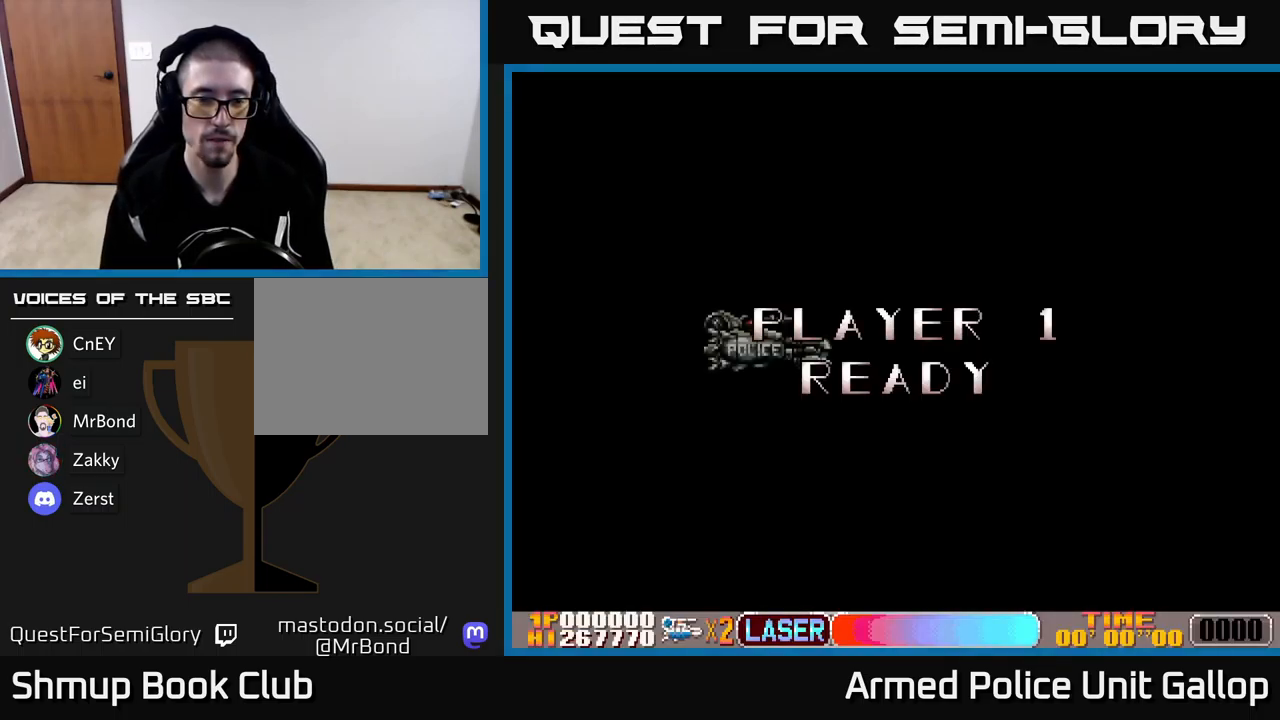
{"buttons": ["DPAD_RIGHT"], "left_stick": "center", "events": [[50, "DPAD_RIGHT", "down"], [167, "A", "up"]]}
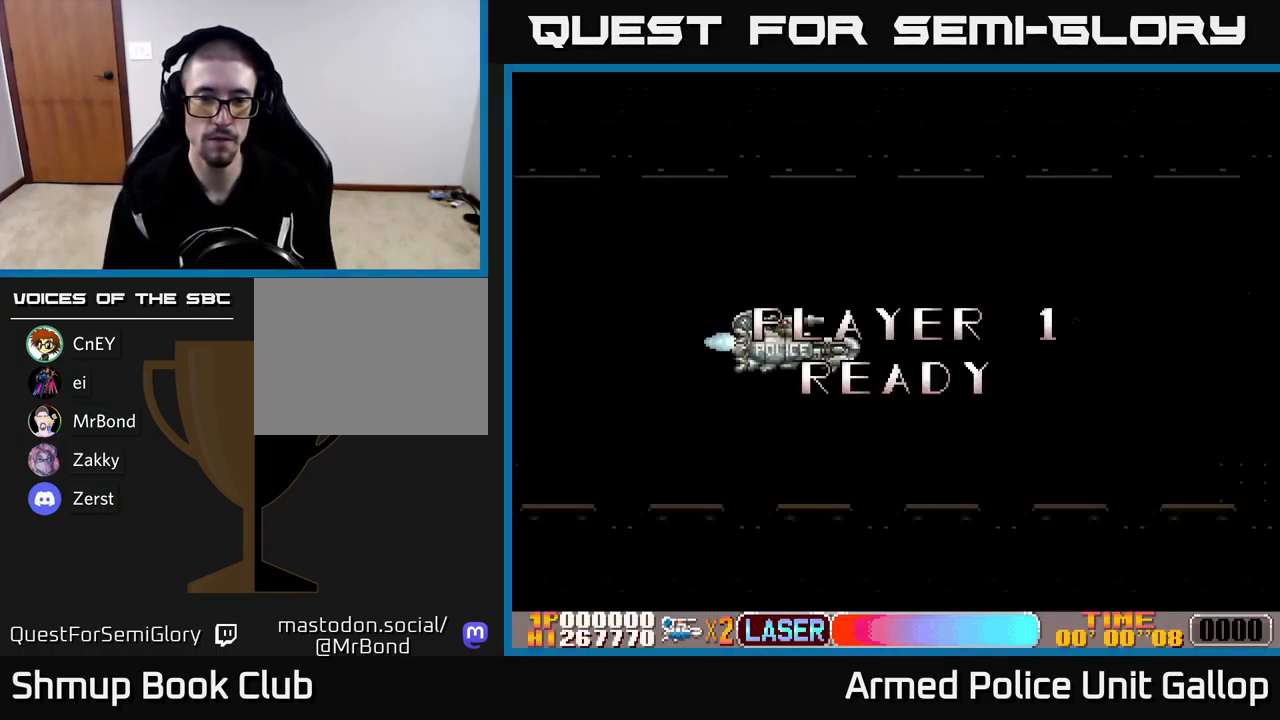
{"buttons": ["DPAD_RIGHT"], "left_stick": "center", "events": []}
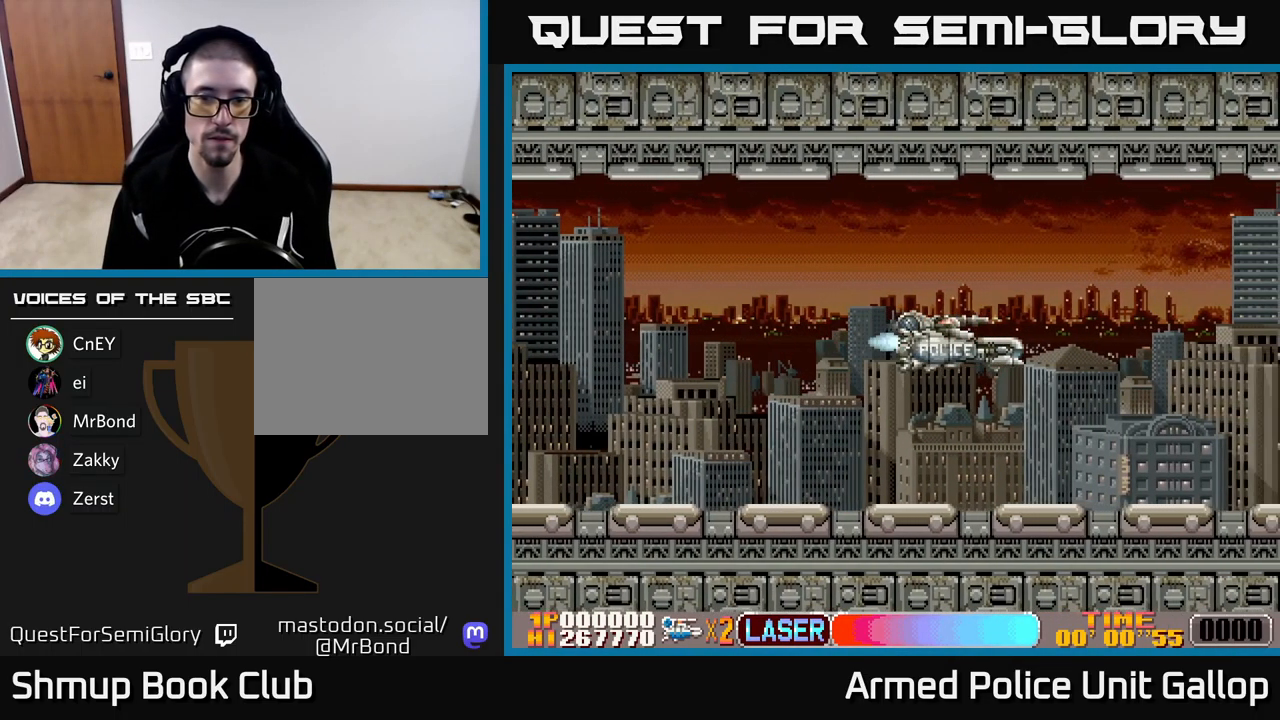
{"buttons": ["DPAD_RIGHT"], "left_stick": "center", "events": []}
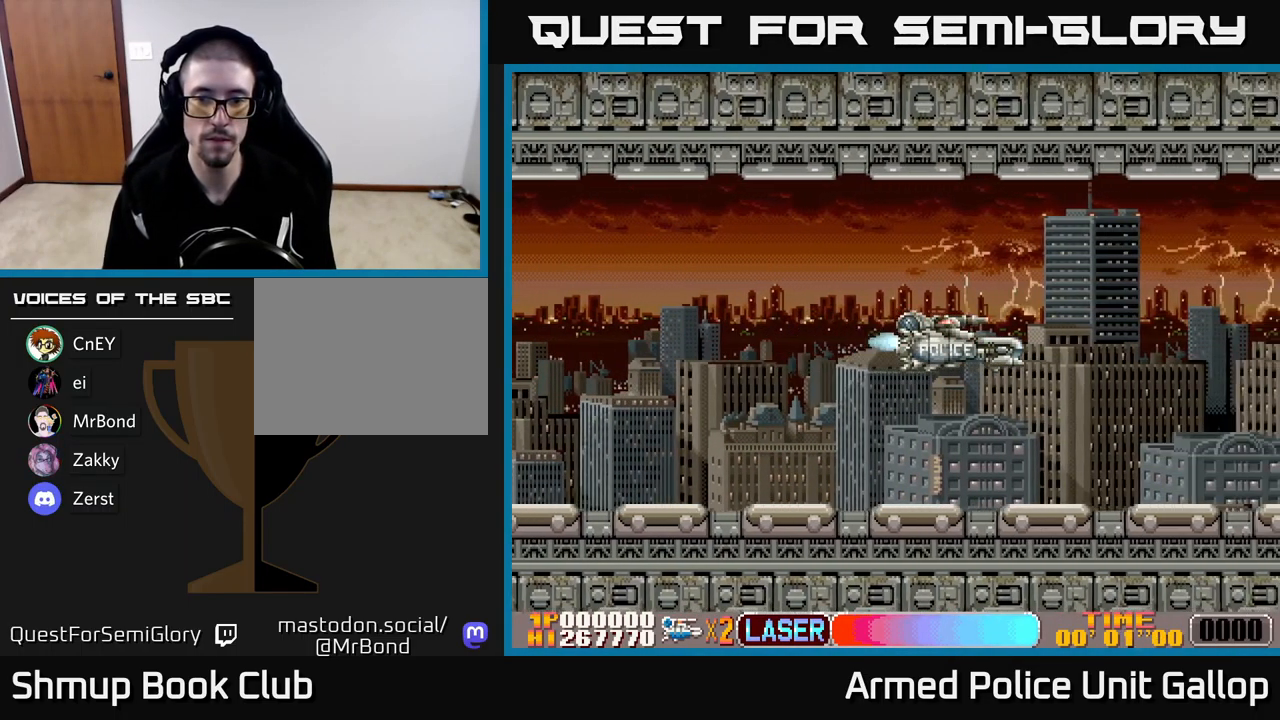
{"buttons": ["A"], "left_stick": "center", "events": [[317, "A", "down"], [417, "DPAD_RIGHT", "up"]]}
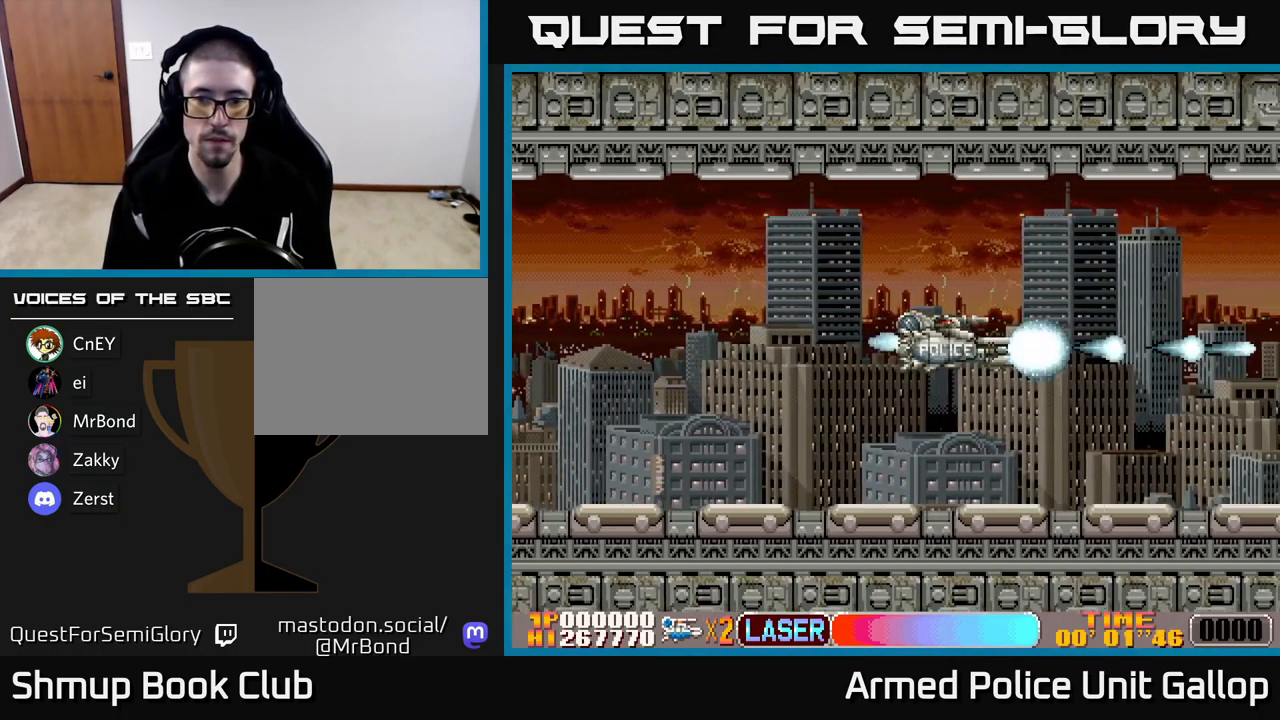
{"buttons": ["A", "DPAD_DOWN"], "left_stick": "center", "events": [[267, "DPAD_UP", "down"], [483, "DPAD_UP", "up"], [500, "DPAD_DOWN", "down"]]}
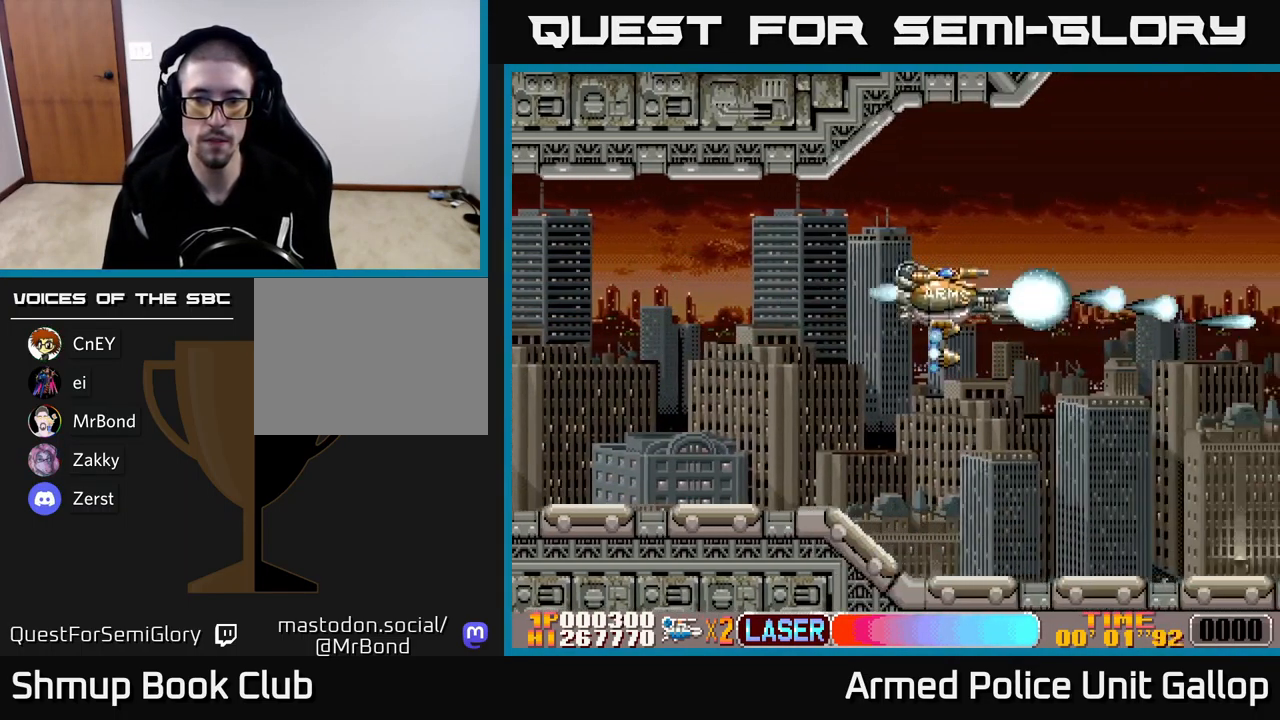
{"buttons": ["A", "DPAD_UP"], "left_stick": "center", "events": [[117, "DPAD_RIGHT", "down"], [400, "DPAD_DOWN", "up"], [483, "DPAD_RIGHT", "up"], [483, "DPAD_UP", "down"]]}
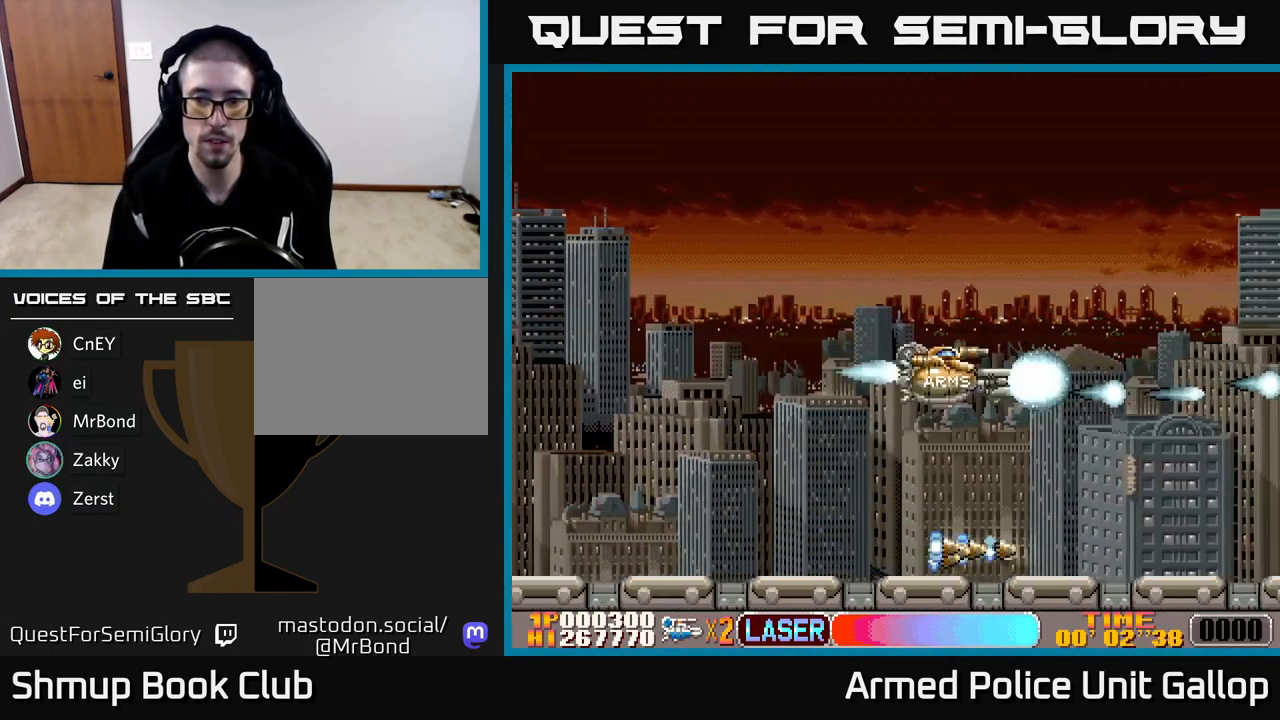
{"buttons": ["A", "DPAD_UP"], "left_stick": "center", "events": []}
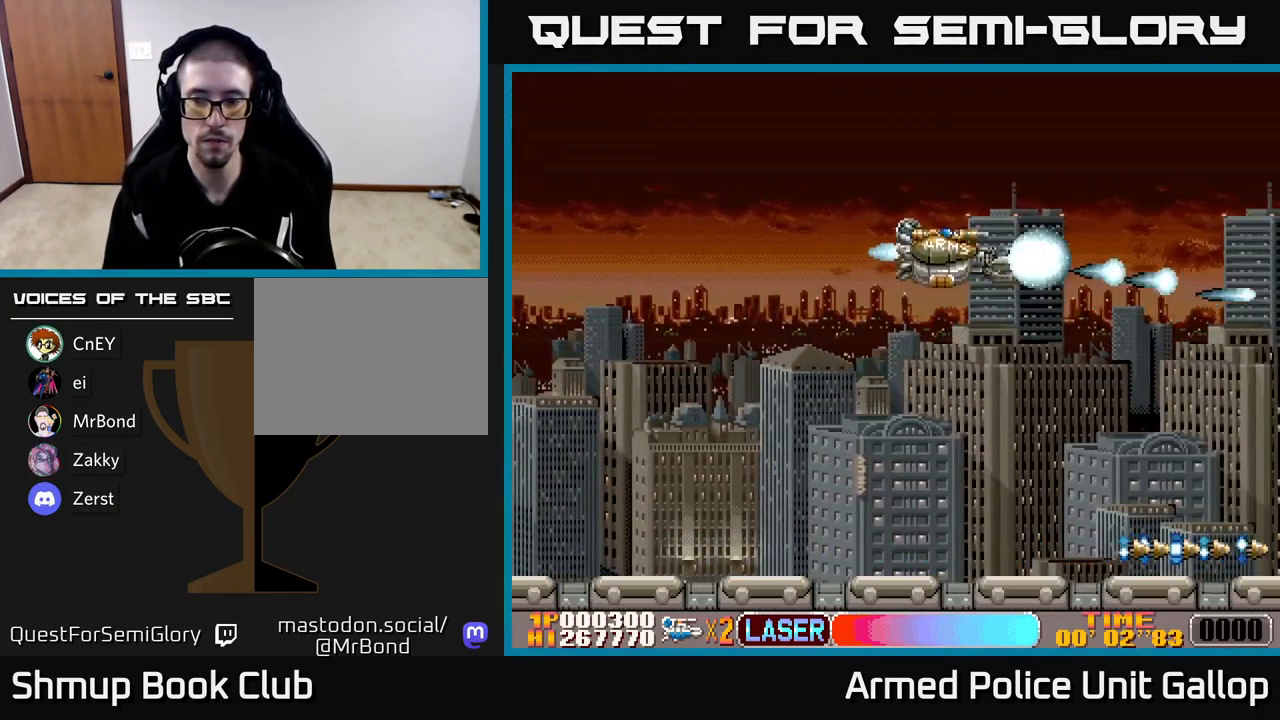
{"buttons": ["A", "DPAD_DOWN"], "left_stick": "center", "events": [[150, "DPAD_UP", "up"], [217, "DPAD_DOWN", "down"]]}
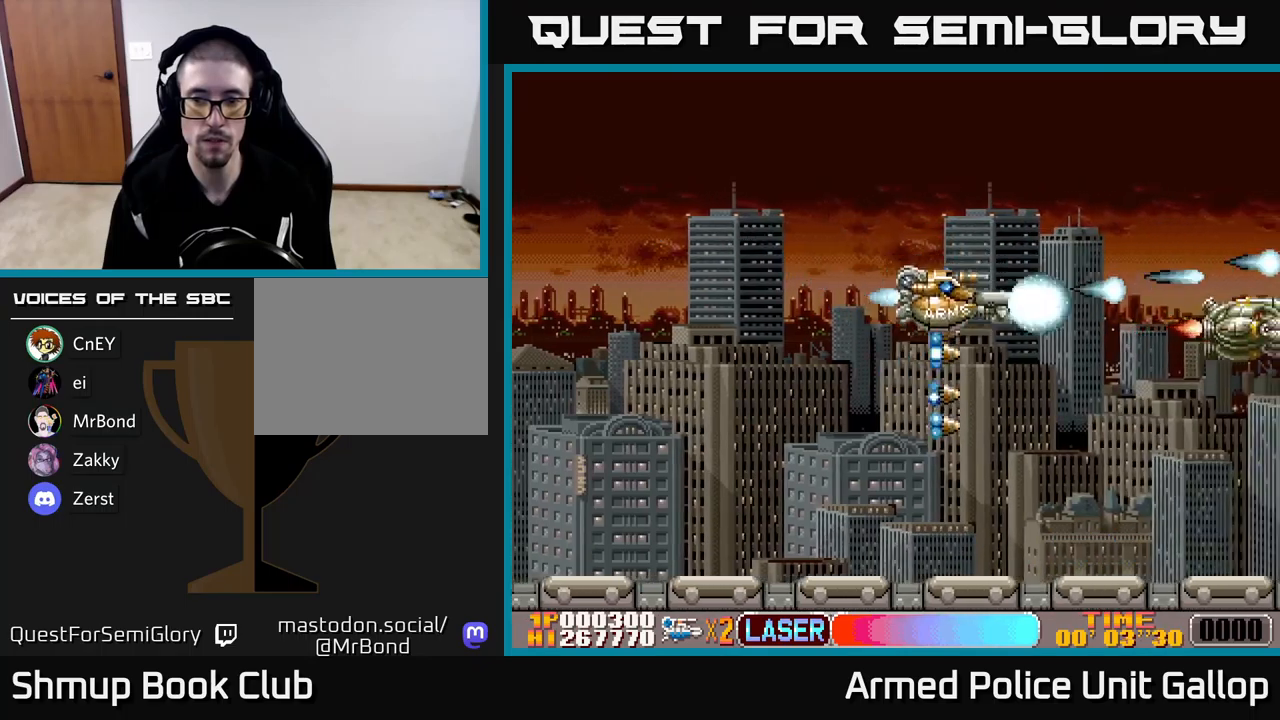
{"buttons": ["A", "DPAD_DOWN"], "left_stick": "center", "events": []}
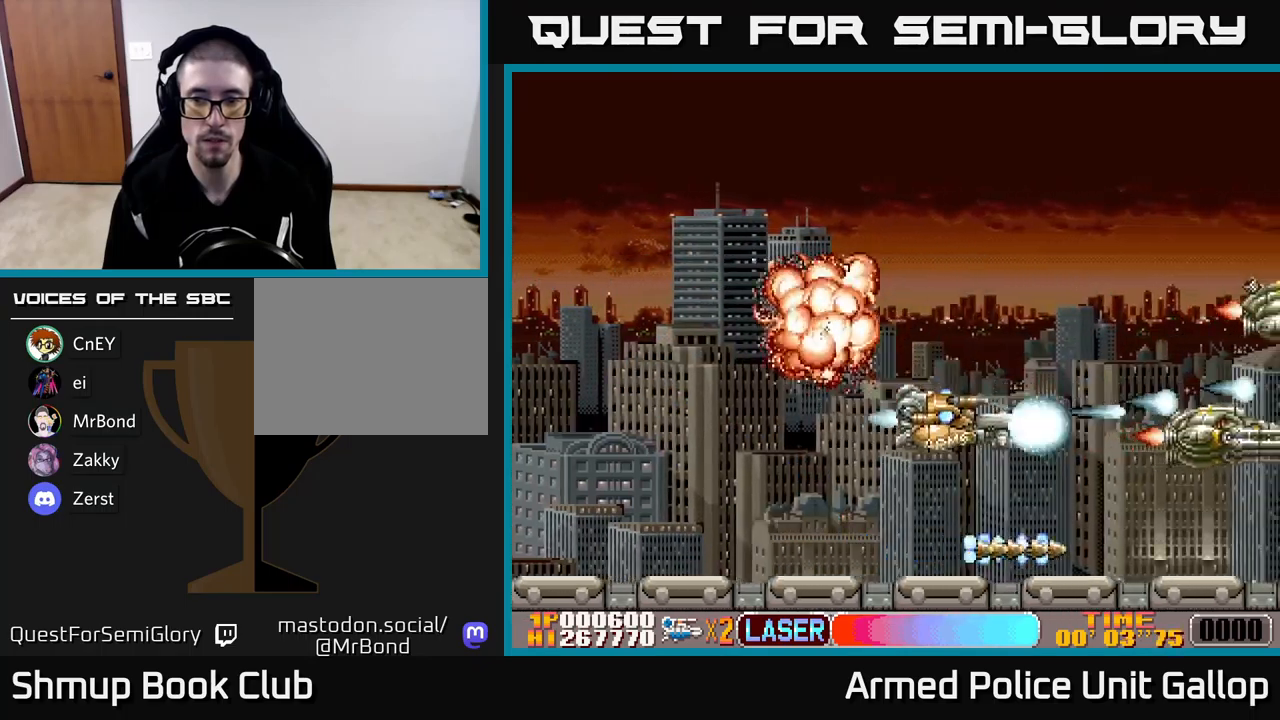
{"buttons": ["A", "DPAD_UP"], "left_stick": "center", "events": [[134, "DPAD_DOWN", "up"], [167, "DPAD_UP", "down"]]}
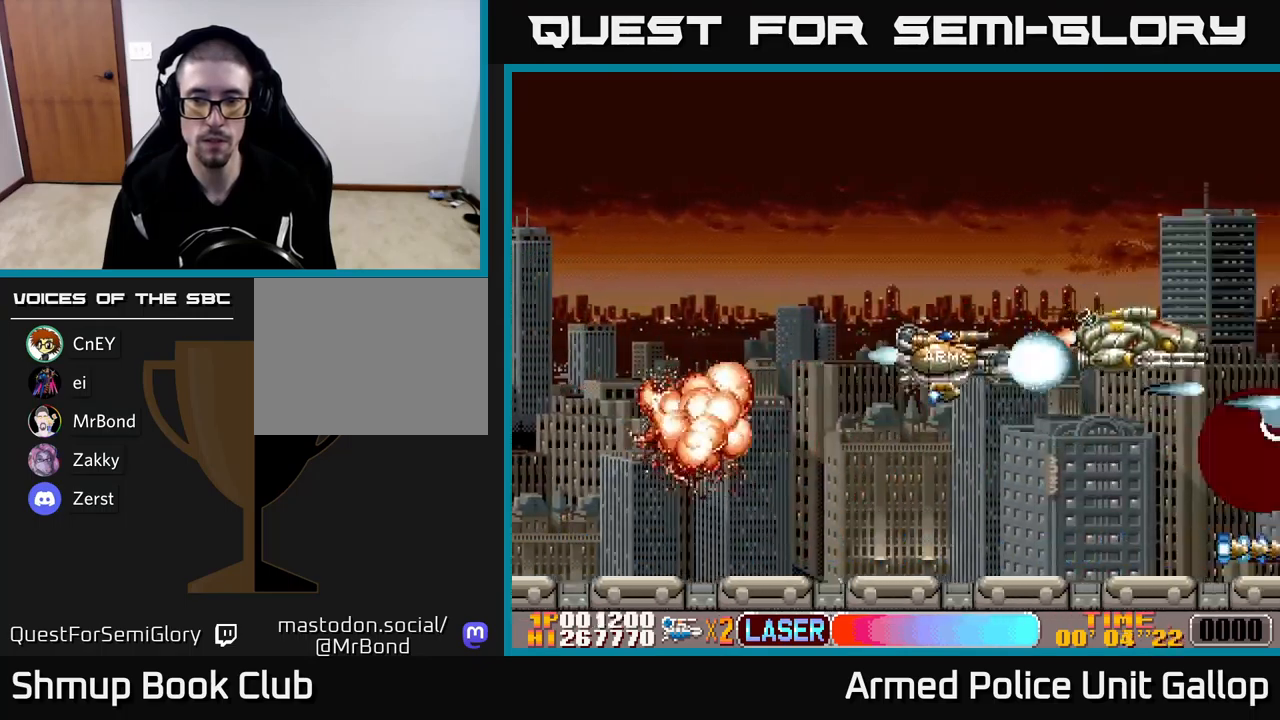
{"buttons": ["A", "DPAD_UP"], "left_stick": "center", "events": []}
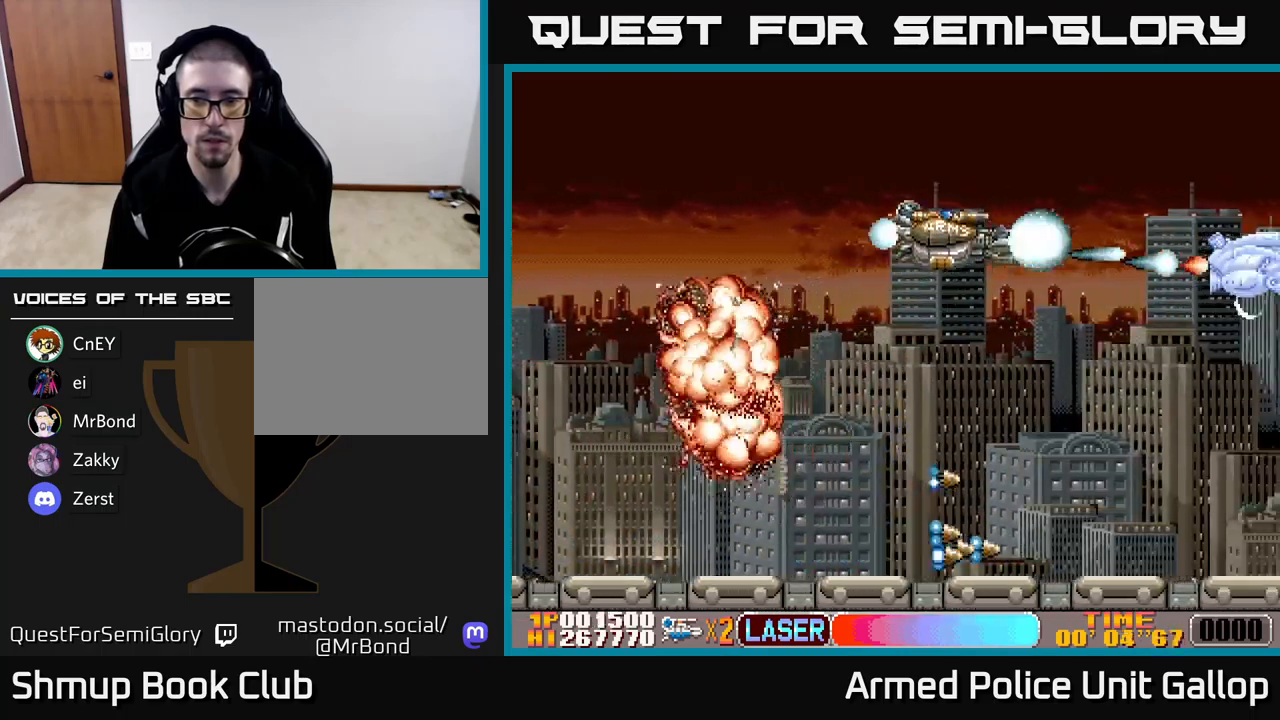
{"buttons": ["A", "DPAD_DOWN"], "left_stick": "center", "events": [[117, "DPAD_UP", "up"], [167, "DPAD_DOWN", "down"]]}
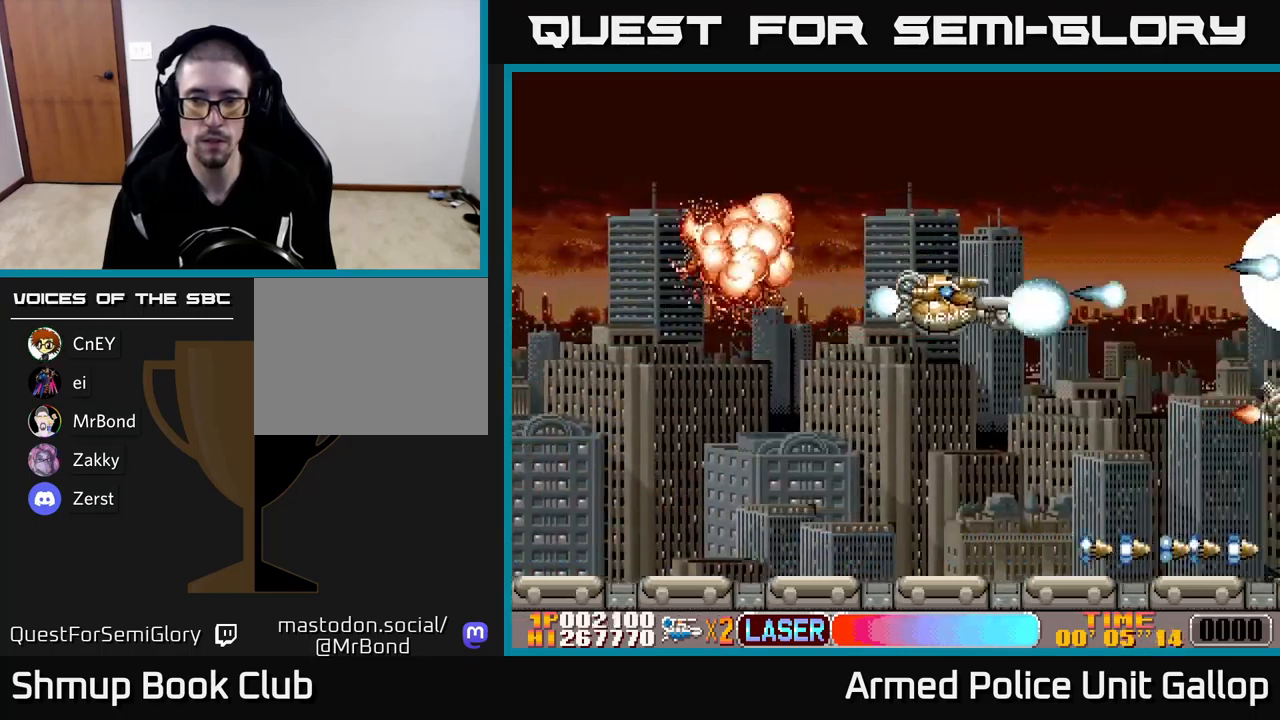
{"buttons": ["A"], "left_stick": "center", "events": [[484, "DPAD_DOWN", "up"]]}
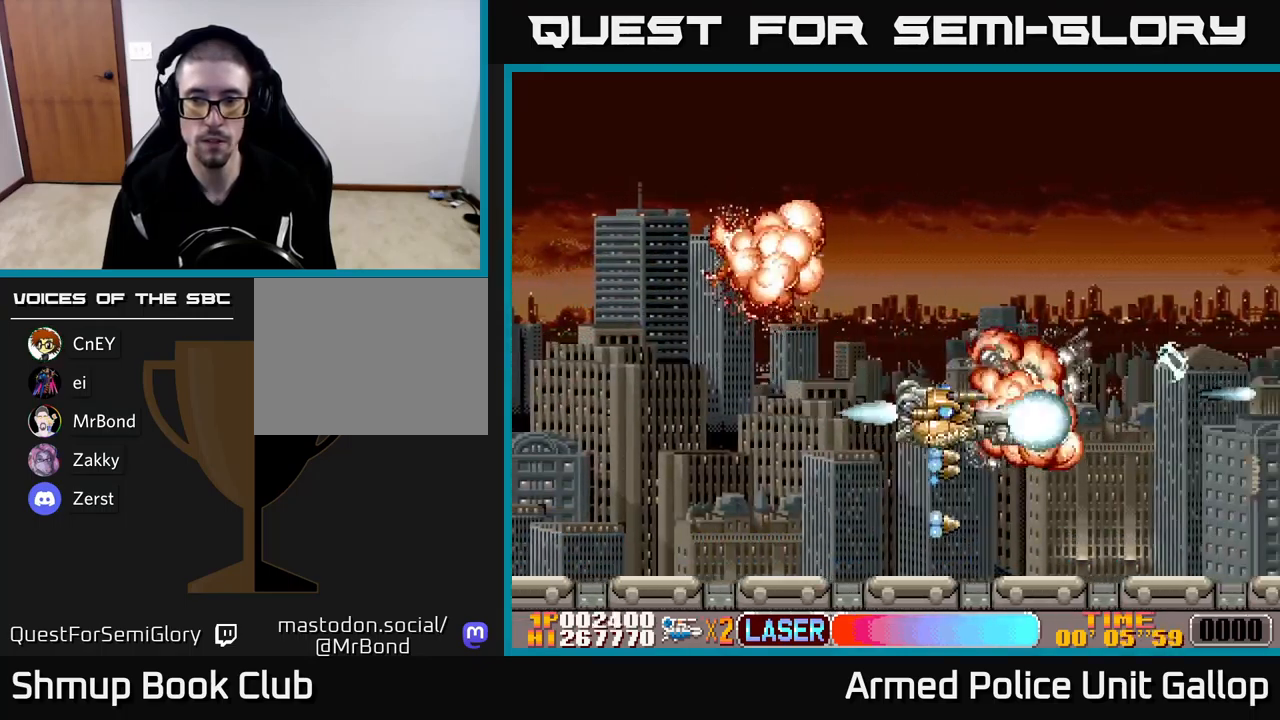
{"buttons": ["A", "DPAD_UP"], "left_stick": "center", "events": [[34, "DPAD_UP", "down"]]}